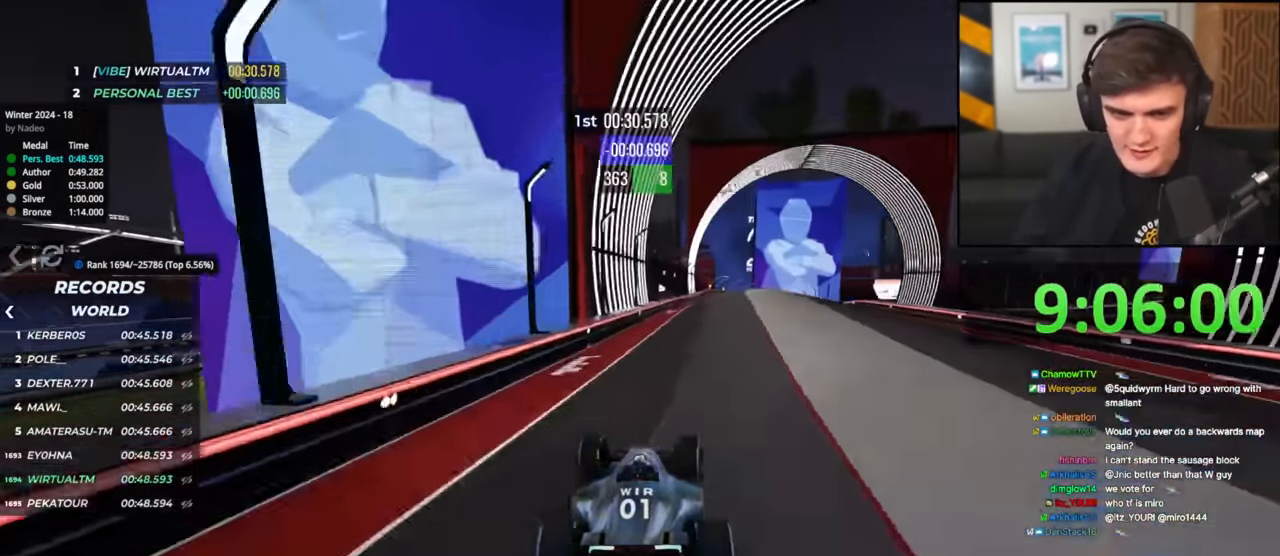
Gameplay with keyboard; each line is a JSON object with the keys held at the frame after it. "events" lists presses ("down") and releases ("up") of "brake", "down", "left", "right" and "up" between this image and that frame as [ms after this image, input, new state], when the widget could be followed in between. No other keys are recorded. Mouse input is not recorded. Key names are as the overlay labels them; some are game actions (e.g. jump) rather than physical keys.
{"keys": ["up"], "events": [[117, "right", "up"]]}
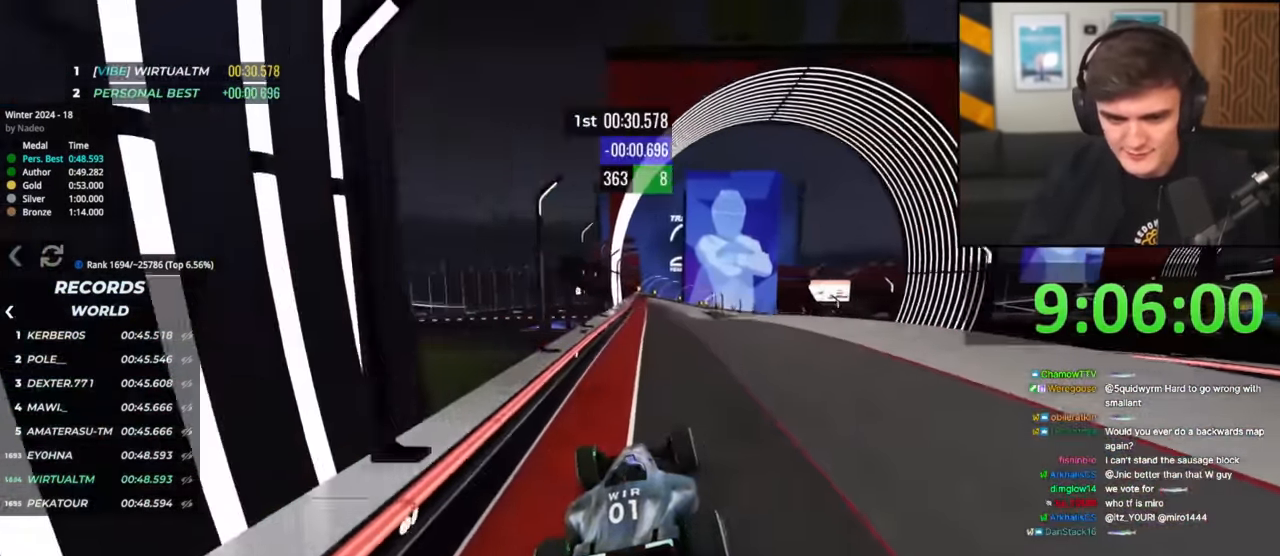
{"keys": ["up"], "events": []}
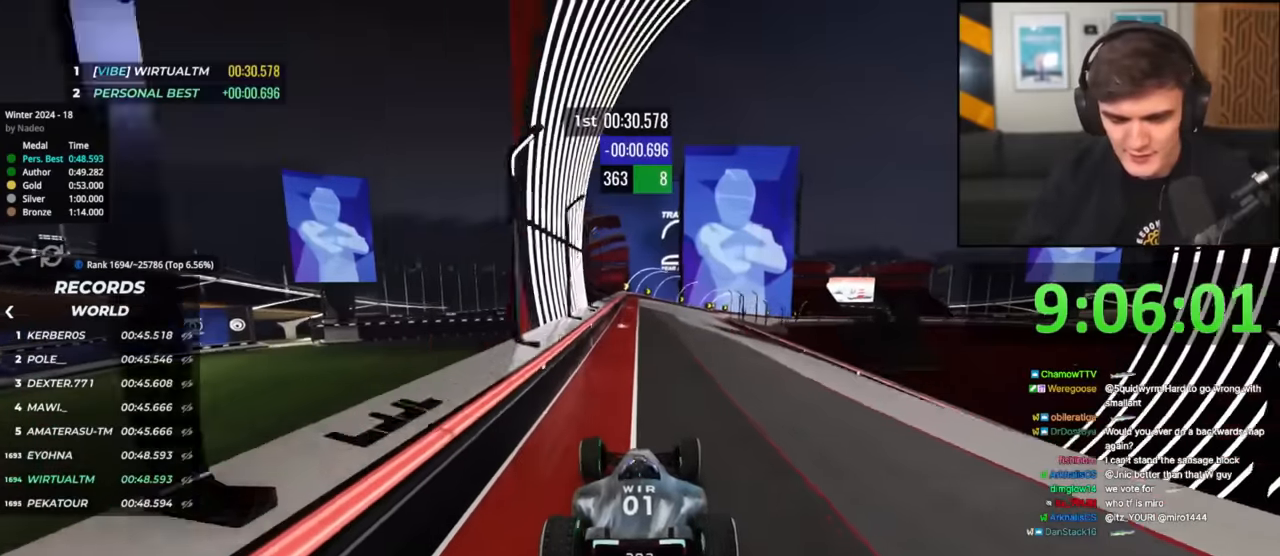
{"keys": ["right", "up"], "events": [[434, "right", "down"]]}
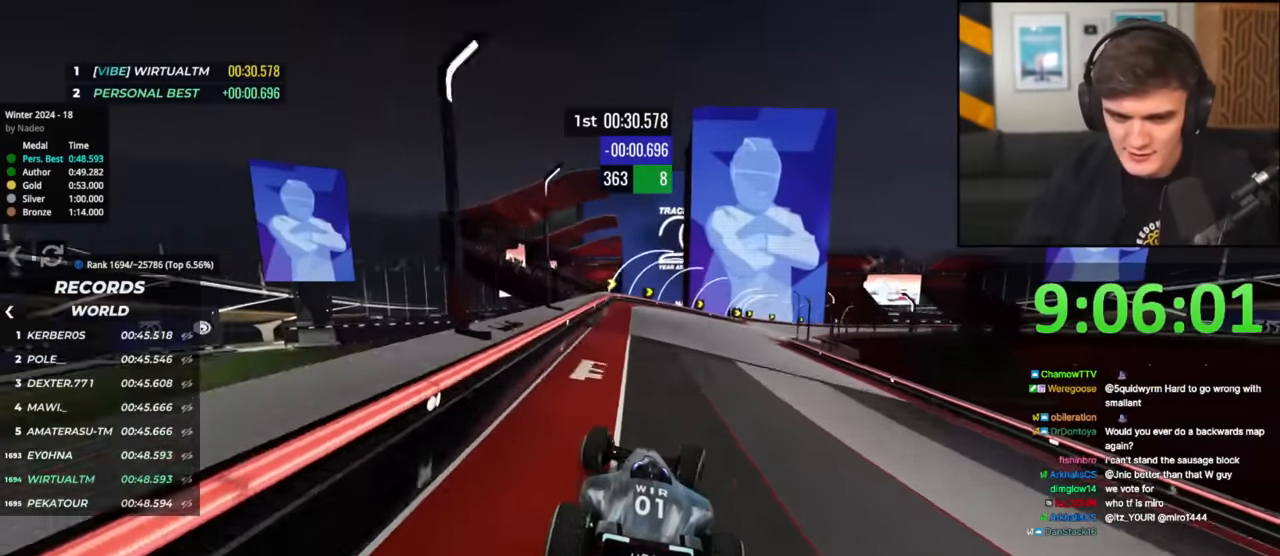
{"keys": ["right", "up"], "events": [[34, "right", "up"], [167, "right", "down"]]}
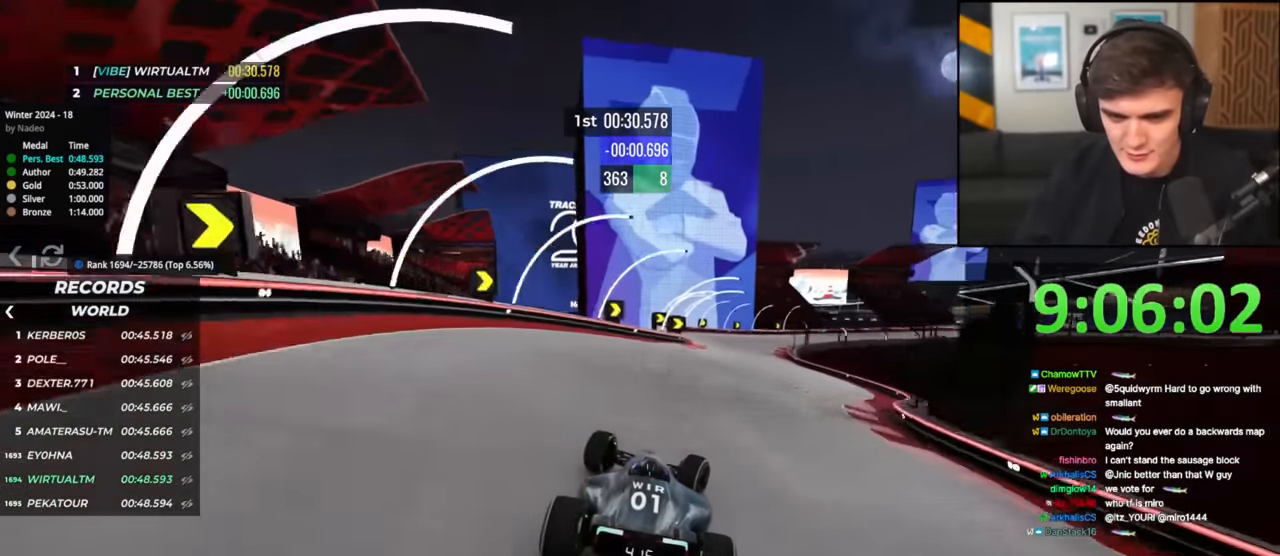
{"keys": ["brake", "right", "up"], "events": [[83, "brake", "down"], [233, "up", "up"], [417, "up", "down"]]}
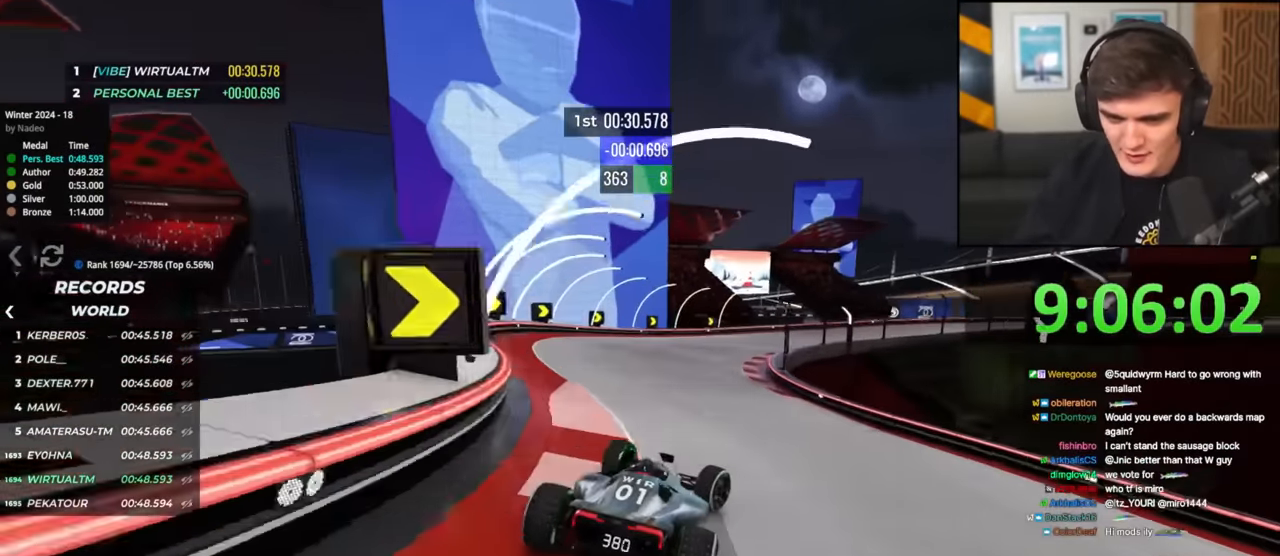
{"keys": ["right", "up"], "events": [[100, "brake", "up"], [434, "right", "up"], [484, "right", "down"]]}
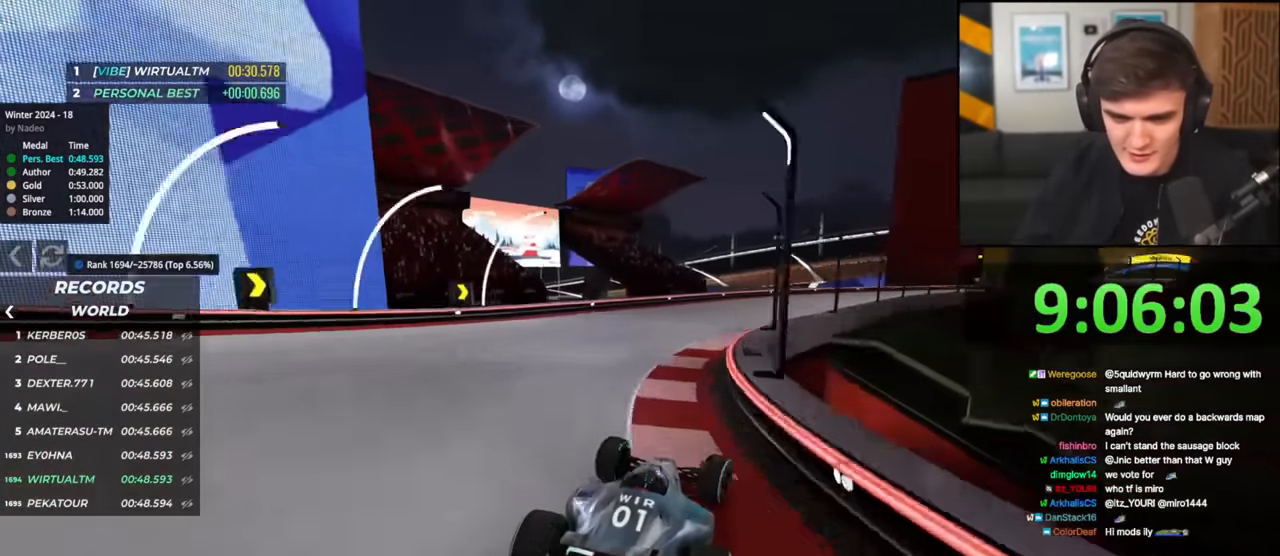
{"keys": ["right", "up"], "events": [[33, "brake", "down"], [117, "brake", "up"], [267, "right", "up"], [350, "right", "down"]]}
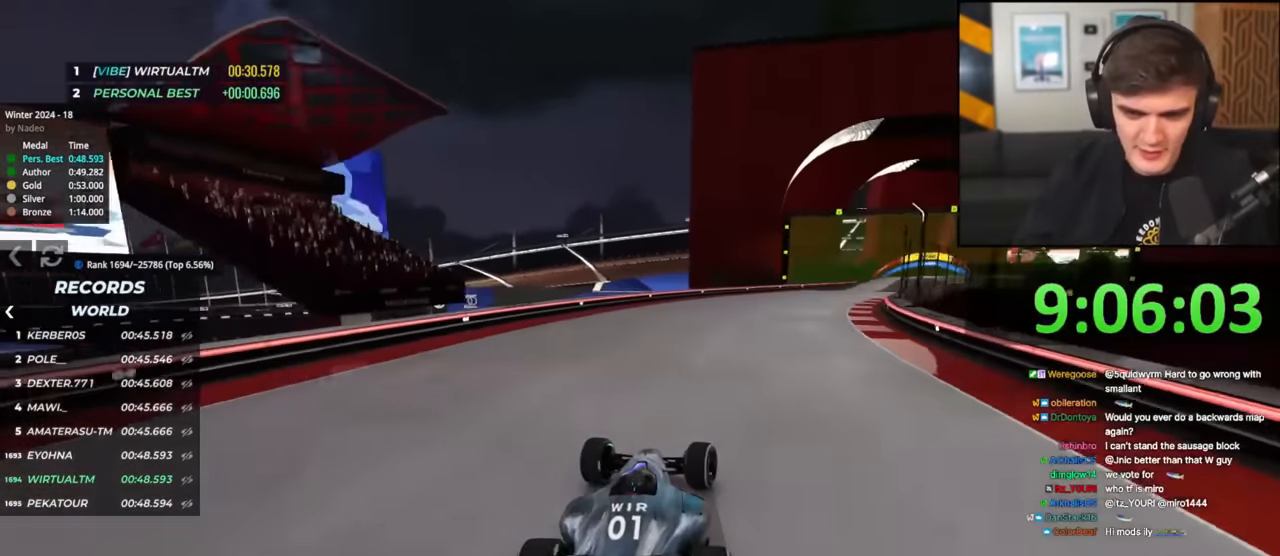
{"keys": ["up"], "events": [[134, "right", "up"], [234, "right", "down"], [467, "right", "up"]]}
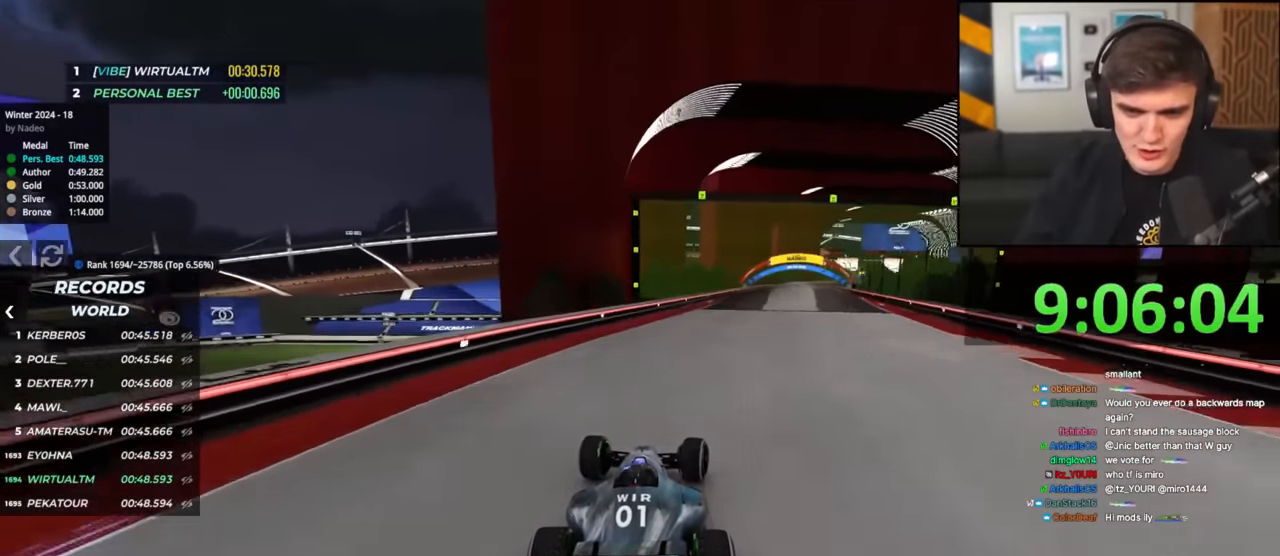
{"keys": ["right", "up"], "events": [[67, "right", "down"], [200, "right", "up"], [333, "right", "down"]]}
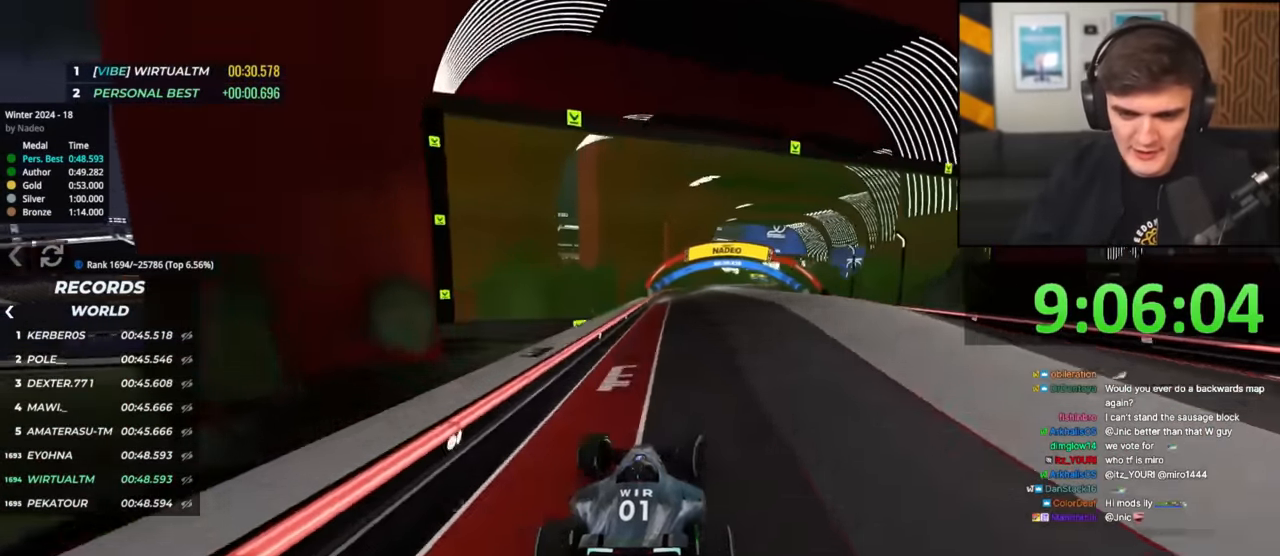
{"keys": ["up"], "events": [[34, "right", "up"], [67, "left", "down"], [167, "left", "up"]]}
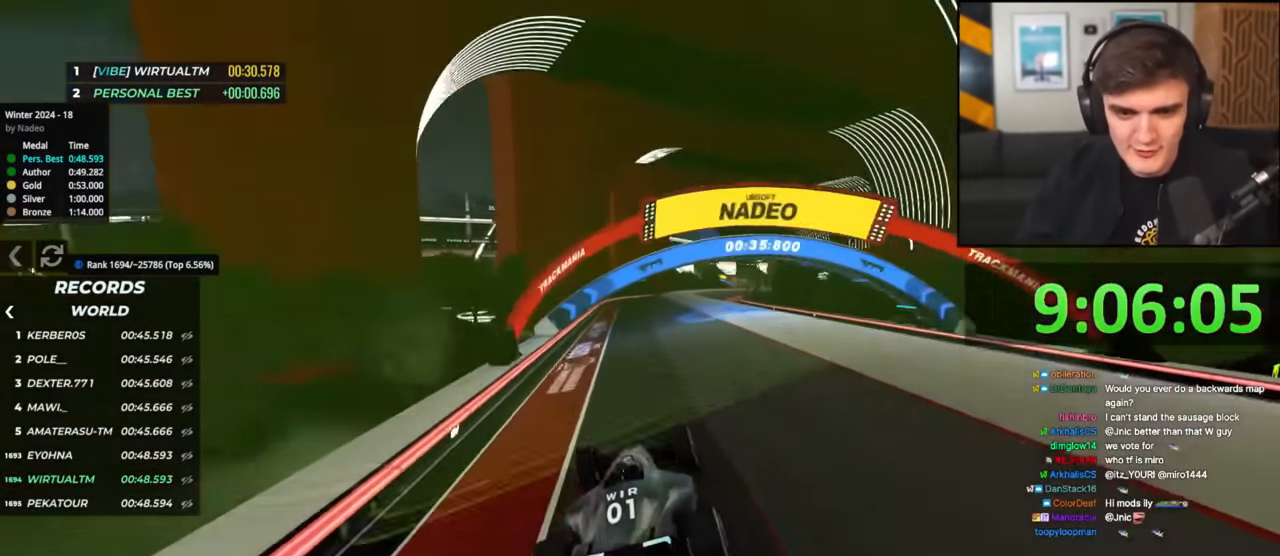
{"keys": ["right", "up"], "events": [[183, "right", "down"], [283, "right", "up"], [417, "right", "down"]]}
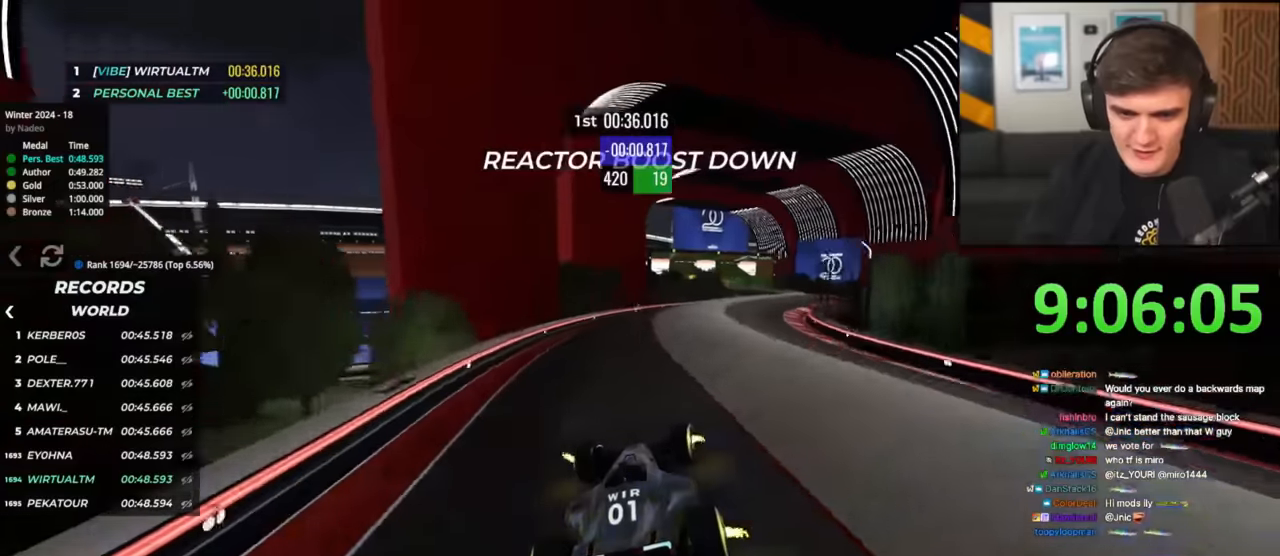
{"keys": ["up"], "events": [[434, "right", "up"]]}
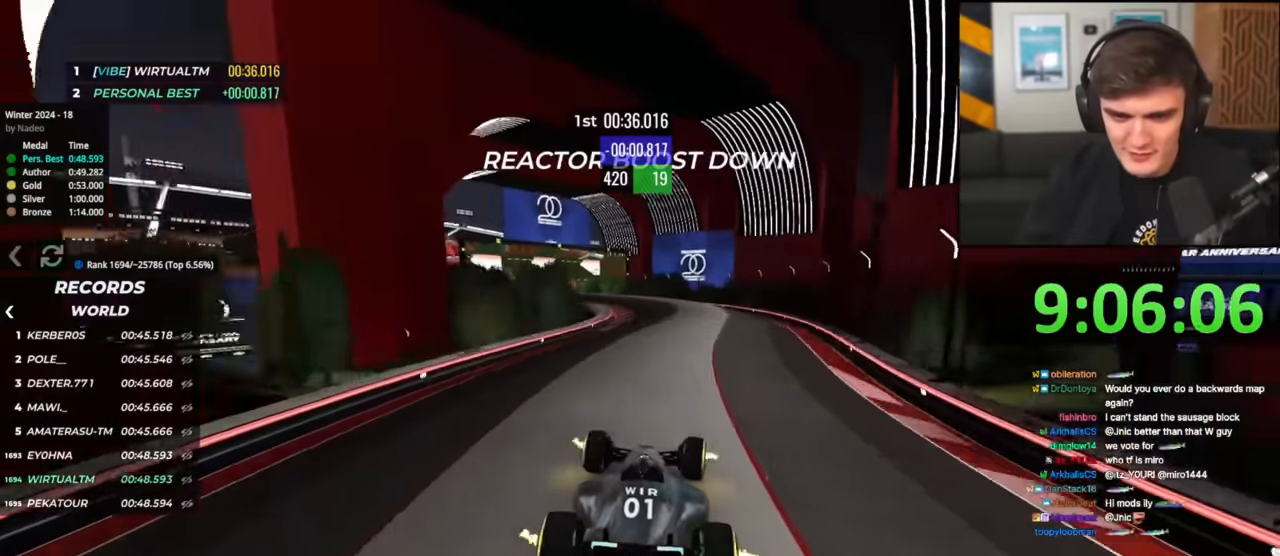
{"keys": ["left", "up"], "events": [[16, "left", "down"], [100, "left", "up"], [250, "left", "down"]]}
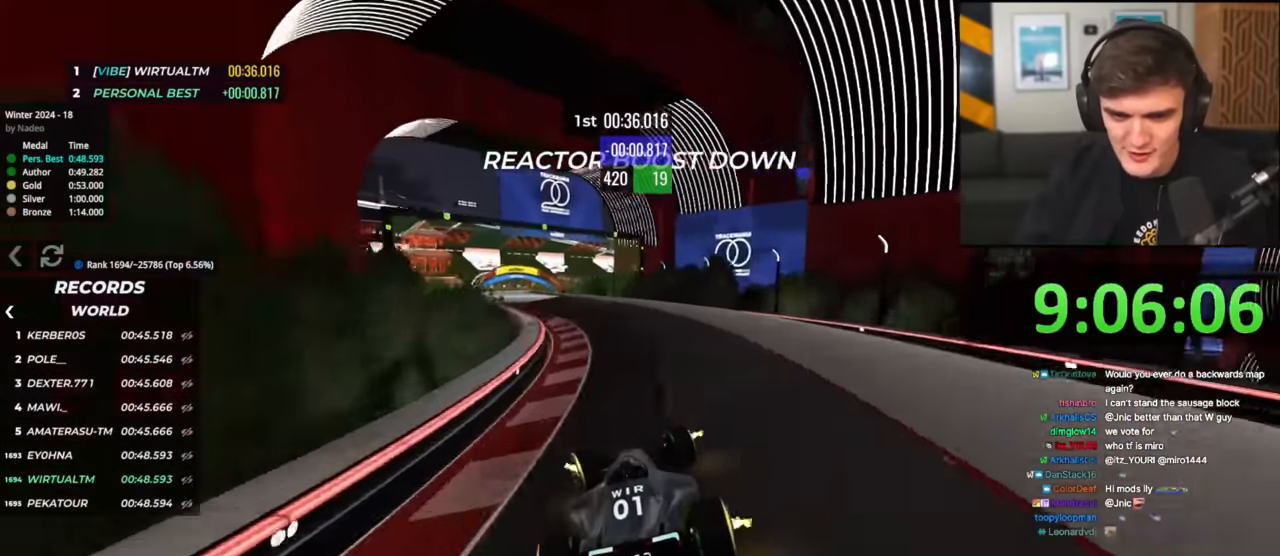
{"keys": ["right", "up"], "events": [[401, "left", "up"], [501, "right", "down"]]}
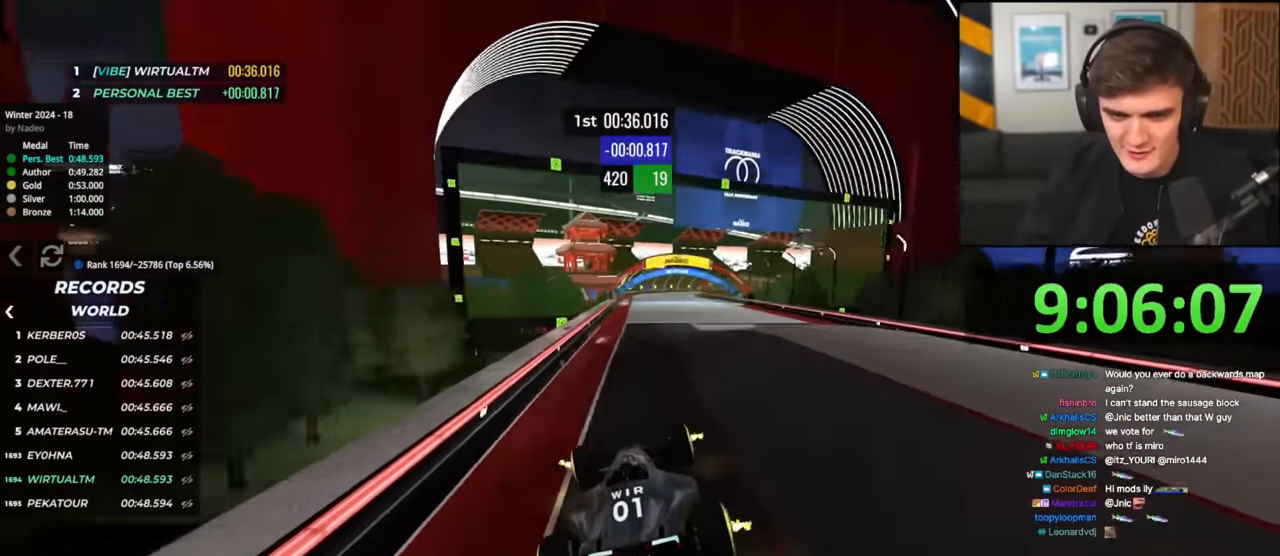
{"keys": ["up"], "events": [[50, "right", "up"], [283, "right", "down"], [333, "right", "up"]]}
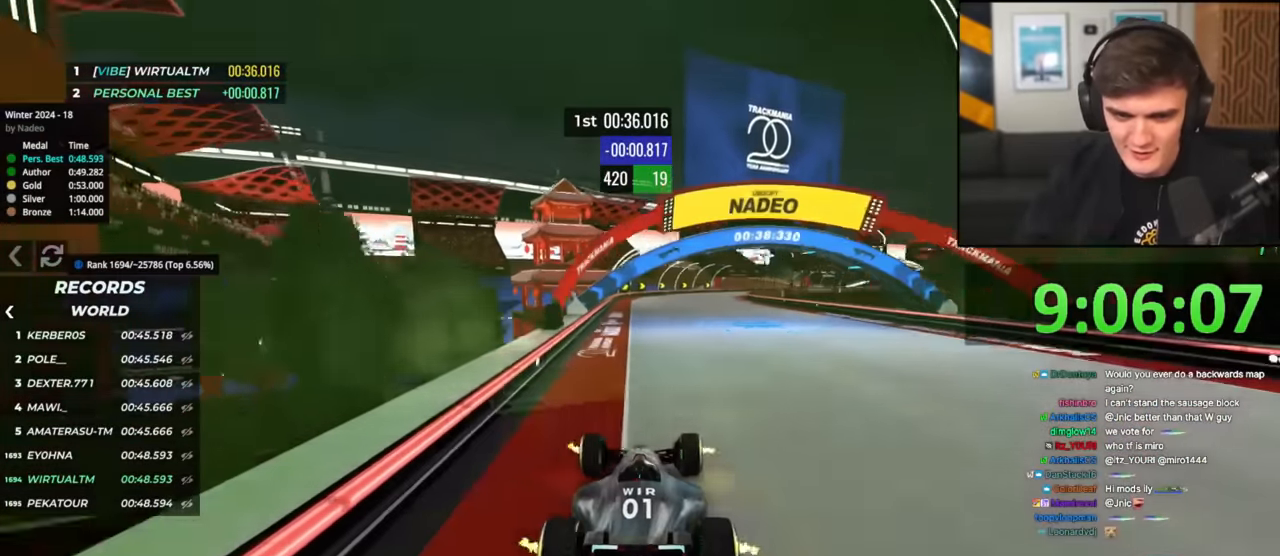
{"keys": ["right", "up"], "events": [[100, "right", "down"]]}
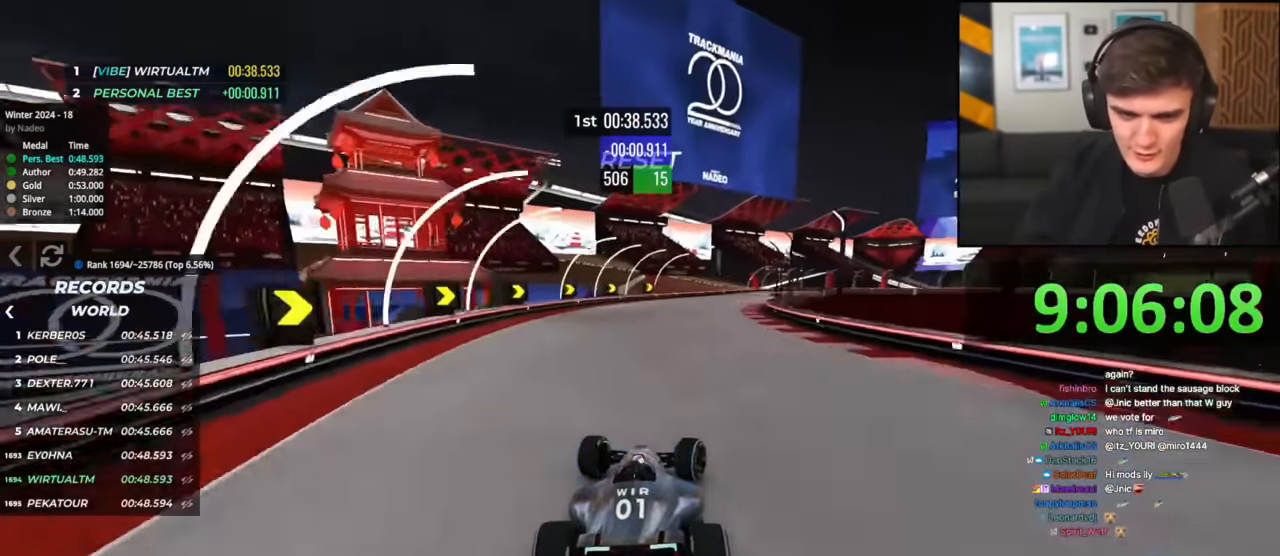
{"keys": ["brake", "right", "up"], "events": [[66, "brake", "down"], [116, "up", "up"], [267, "up", "down"]]}
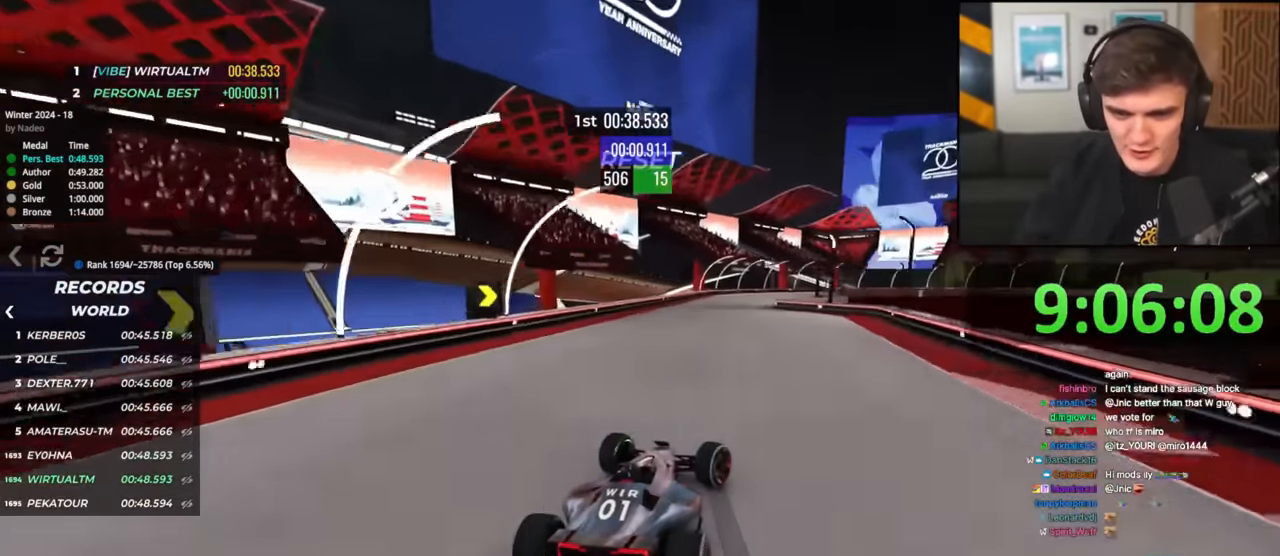
{"keys": ["right", "up"], "events": [[317, "brake", "up"]]}
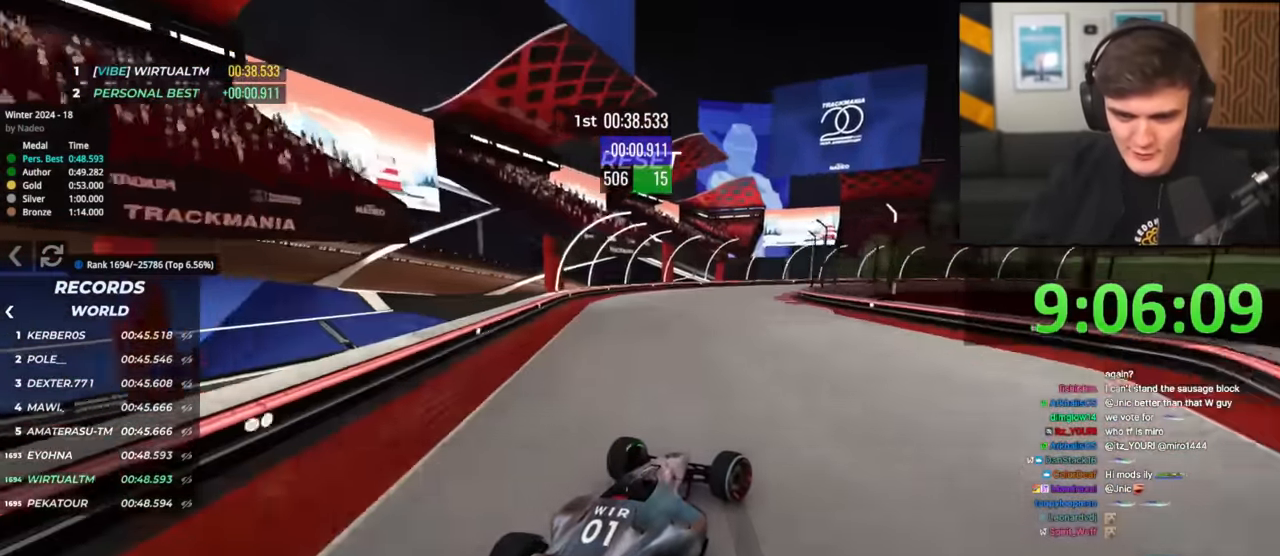
{"keys": ["right", "up"], "events": [[16, "brake", "down"], [50, "brake", "up"]]}
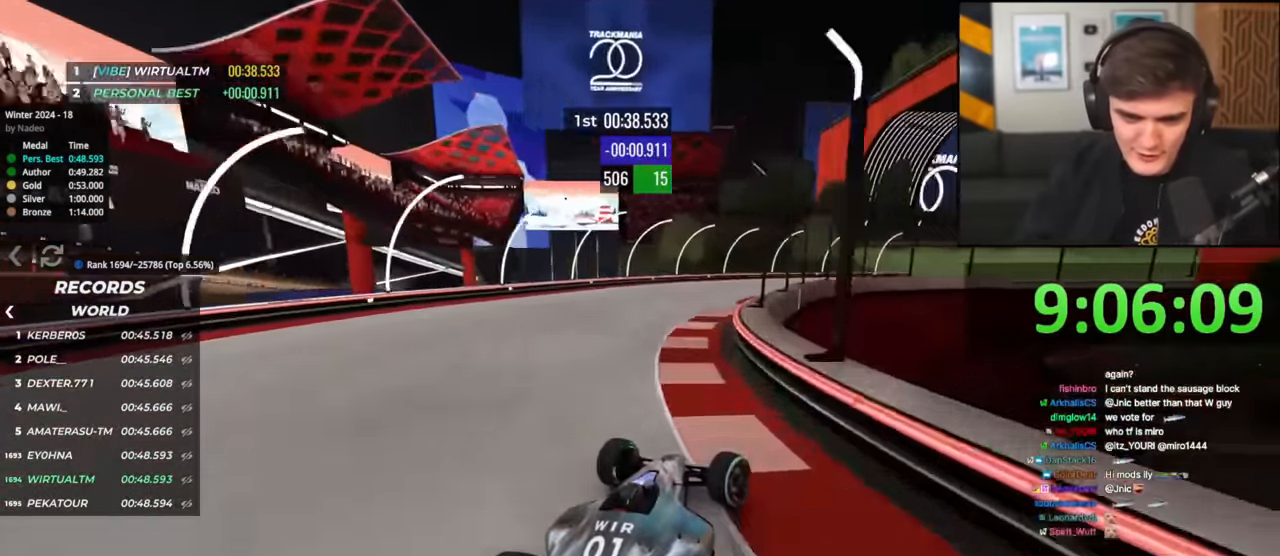
{"keys": ["right", "up"], "events": [[217, "right", "up"], [317, "right", "down"], [450, "right", "up"], [500, "right", "down"]]}
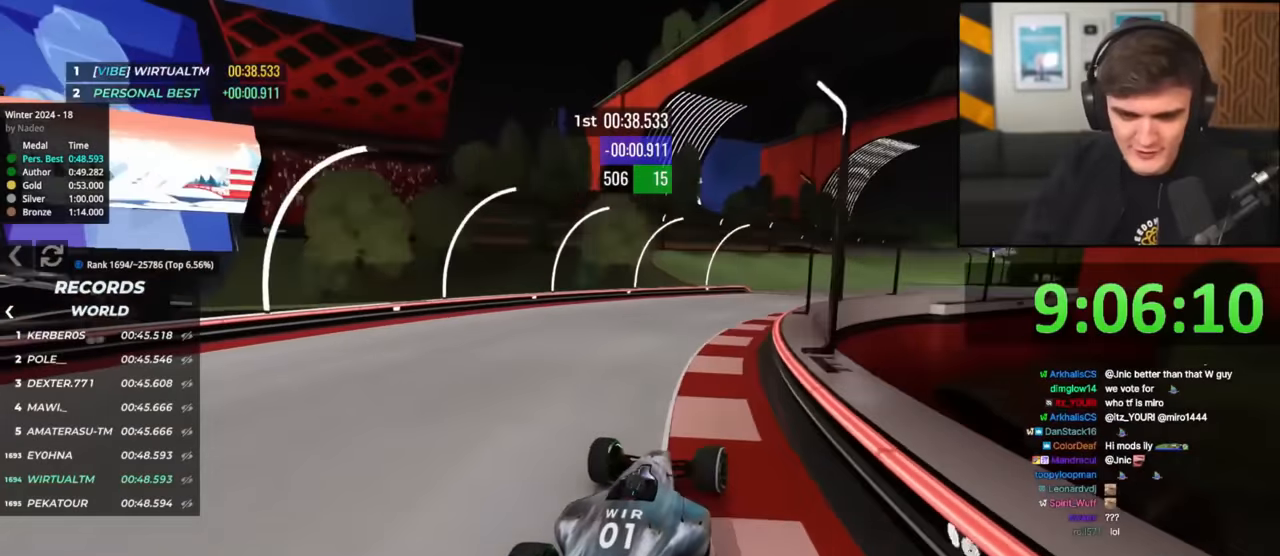
{"keys": ["right", "up"], "events": [[184, "right", "up"], [234, "right", "down"]]}
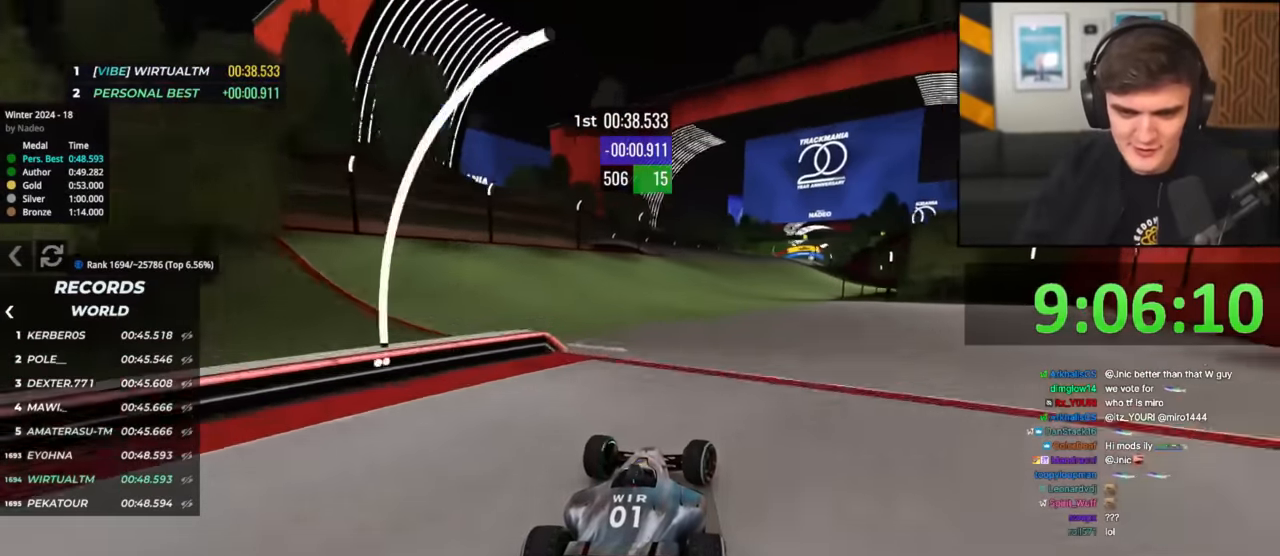
{"keys": ["right", "up"], "events": [[17, "right", "up"], [200, "right", "down"], [284, "right", "up"], [484, "right", "down"]]}
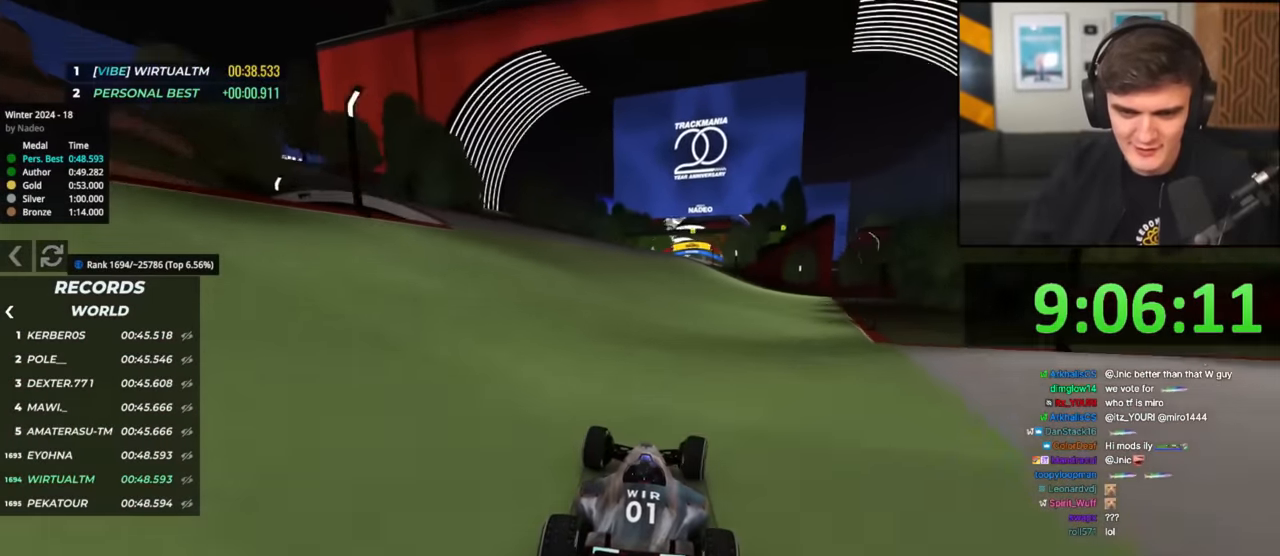
{"keys": ["right", "up"], "events": [[34, "right", "up"], [167, "left", "down"], [301, "left", "up"], [401, "right", "down"]]}
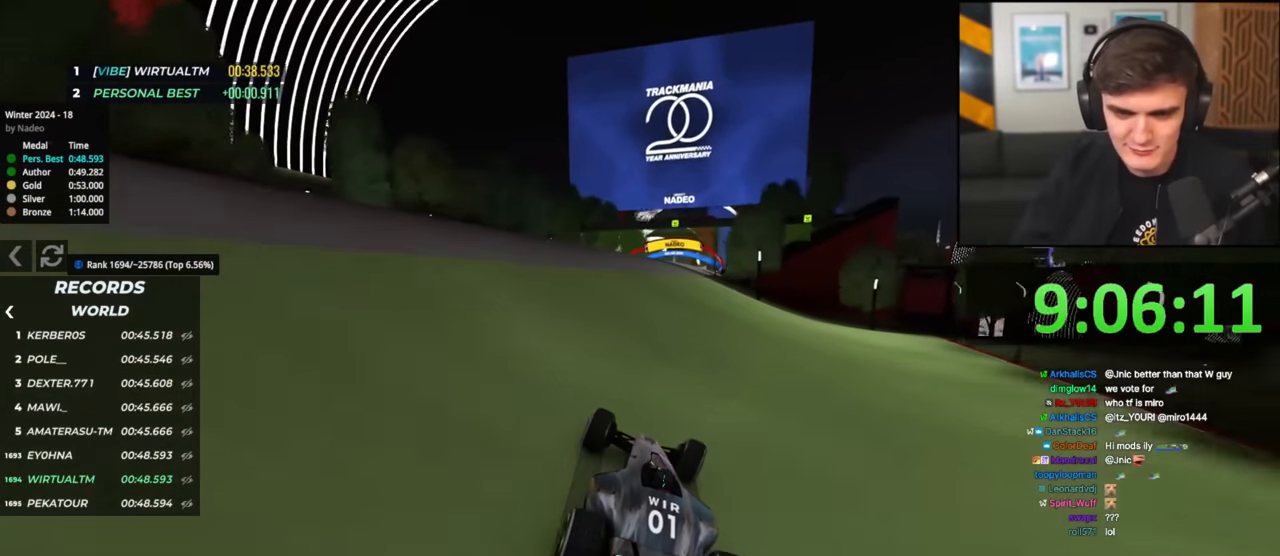
{"keys": ["right", "up"], "events": [[133, "right", "up"], [417, "right", "down"]]}
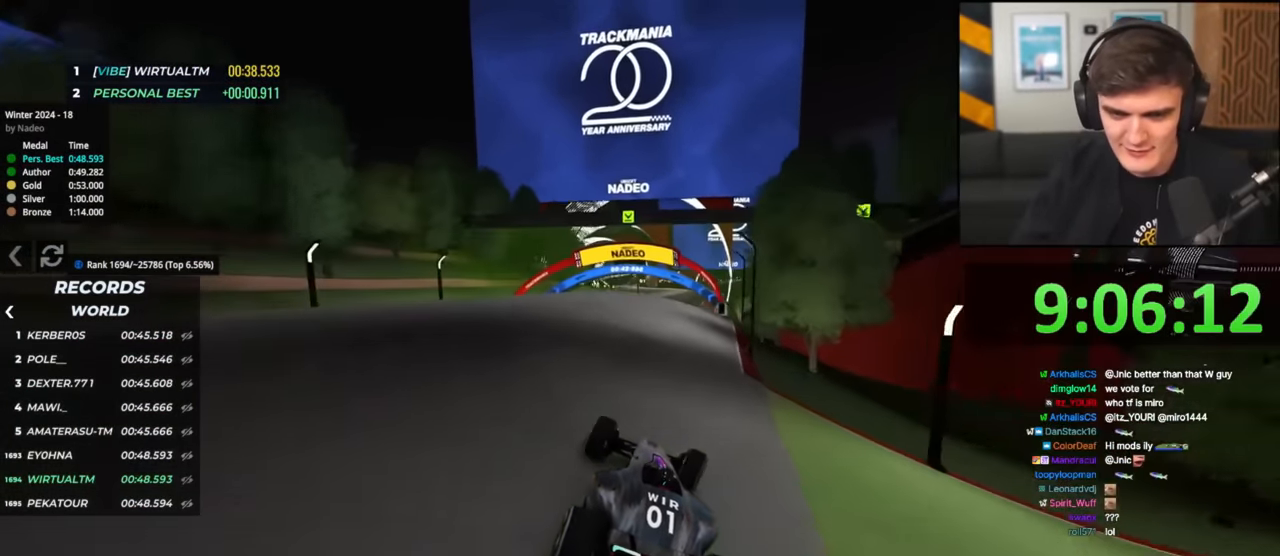
{"keys": ["up"], "events": [[33, "right", "up"], [267, "left", "down"], [300, "left", "up"]]}
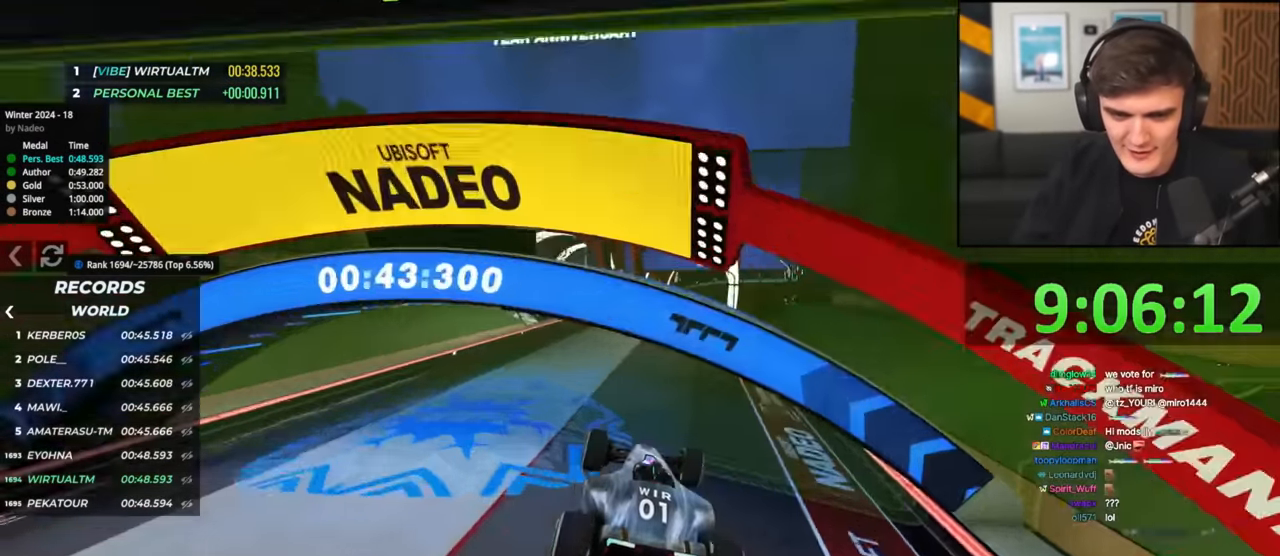
{"keys": ["up"], "events": [[184, "right", "down"], [234, "right", "up"], [367, "left", "down"], [417, "left", "up"]]}
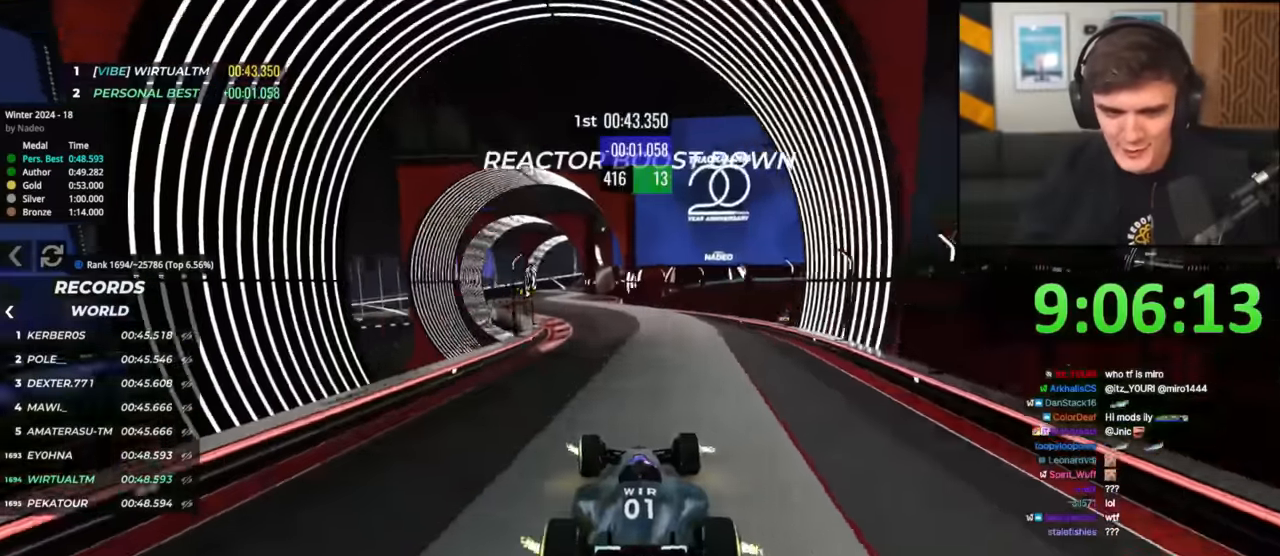
{"keys": ["right", "up"], "events": [[16, "left", "down"], [100, "left", "up"], [250, "left", "down"], [433, "left", "up"], [484, "right", "down"]]}
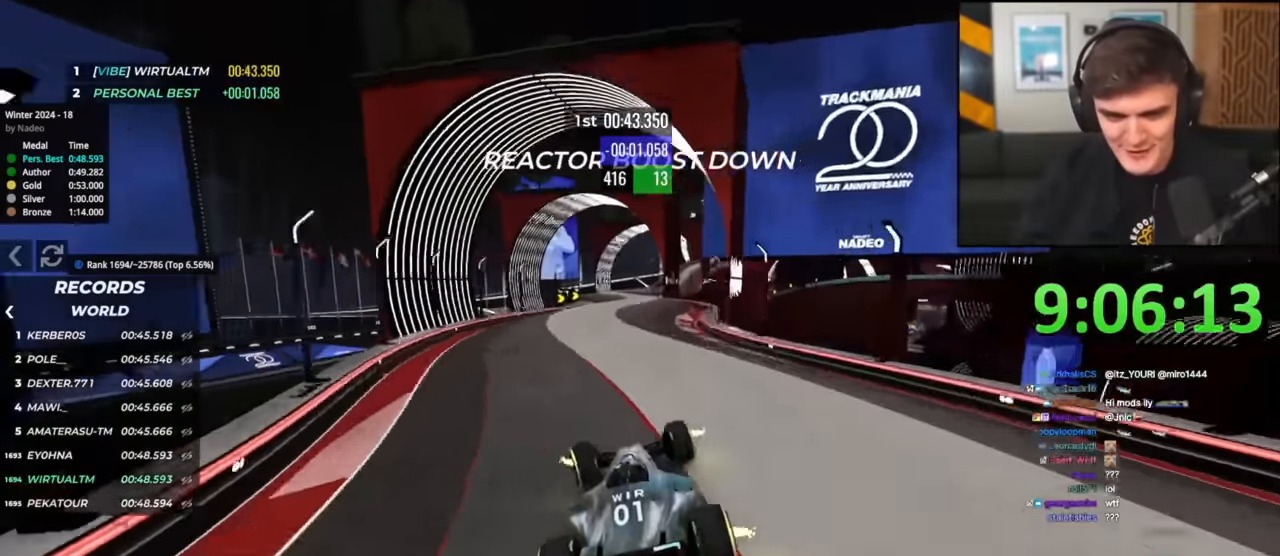
{"keys": ["left", "up"], "events": [[67, "right", "up"], [167, "right", "down"], [367, "right", "up"], [401, "left", "down"]]}
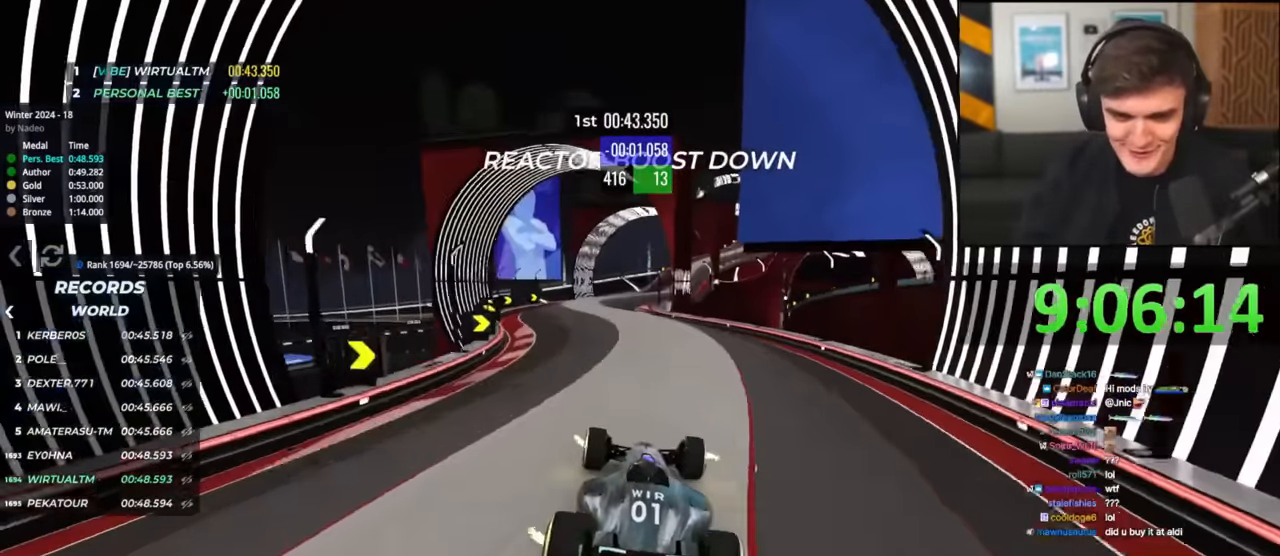
{"keys": ["right", "up"], "events": [[50, "left", "up"], [333, "right", "down"]]}